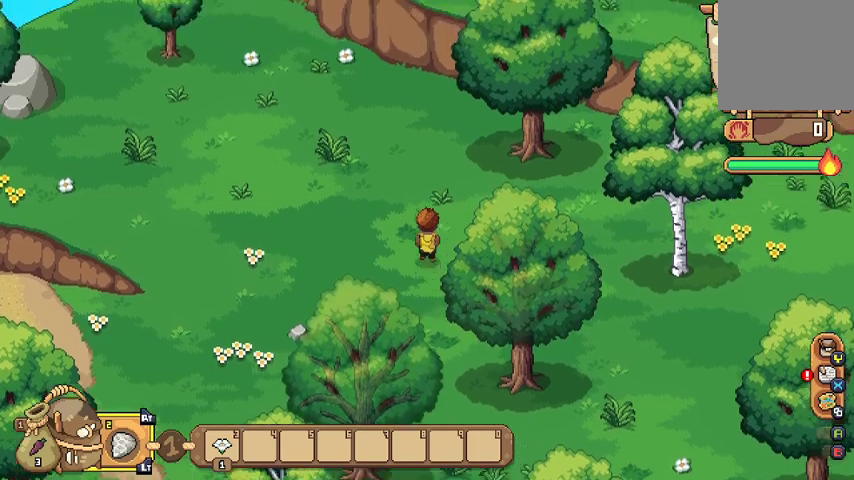
Gameplay with a controller (Xbox layout); each line is a JSON object with the inputs held at the frame after it. "events" lists button and stick changes between this image and that frame as [ms after this image, input, new state], when the widget could be followed in between.
{"buttons": [], "left_stick": "right", "right_stick": "center", "events": [[333, "left_stick", "up-right"], [433, "left_stick", "right"]]}
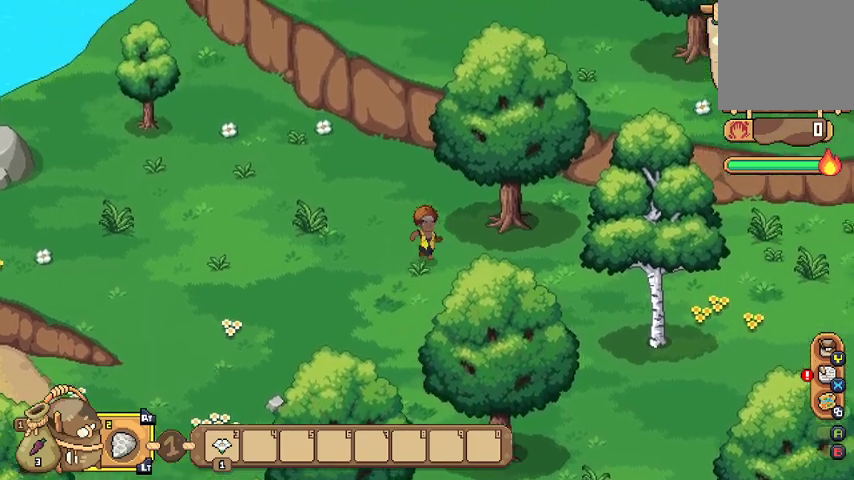
{"buttons": [], "left_stick": "right", "right_stick": "center", "events": []}
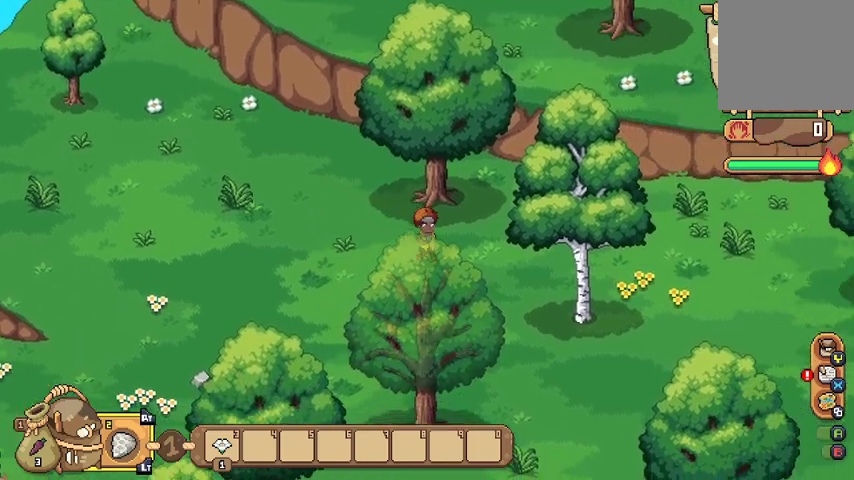
{"buttons": [], "left_stick": "right", "right_stick": "center", "events": []}
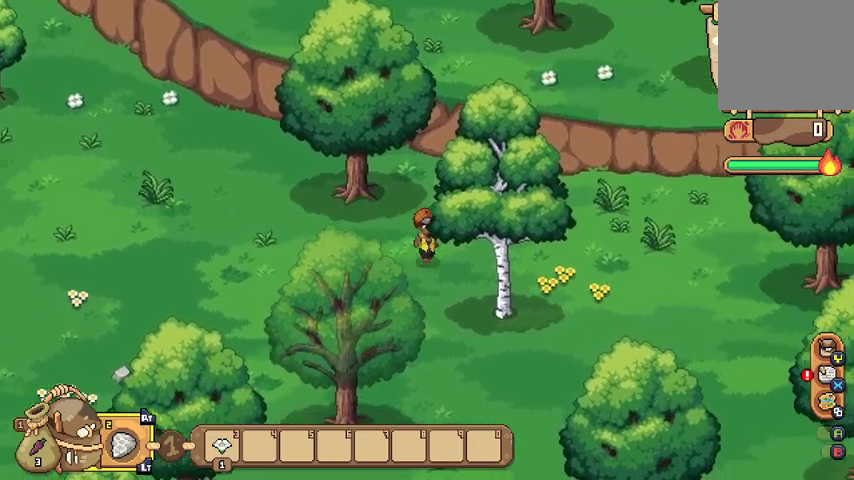
{"buttons": [], "left_stick": "right", "right_stick": "center", "events": []}
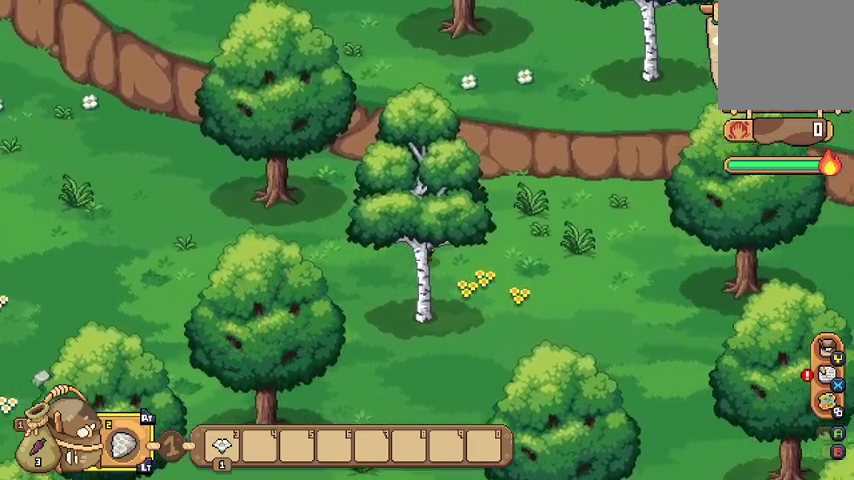
{"buttons": [], "left_stick": "down-right", "right_stick": "center", "events": [[267, "left_stick", "down-right"]]}
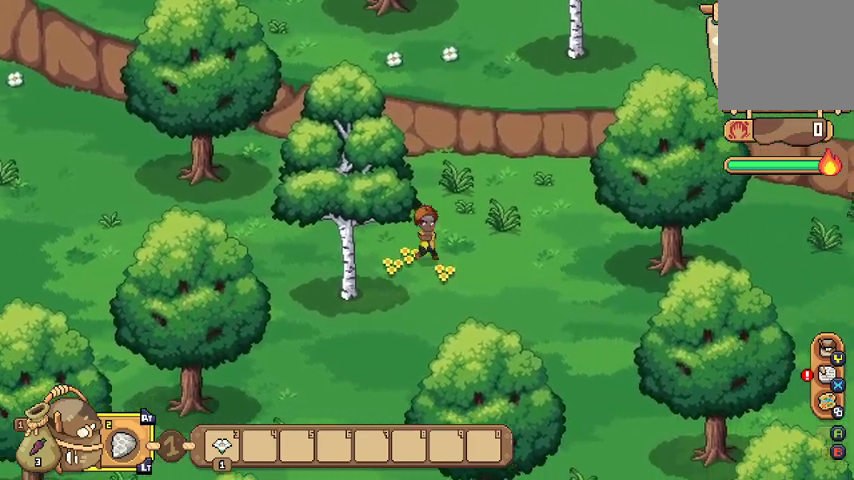
{"buttons": [], "left_stick": "down-right", "right_stick": "center", "events": []}
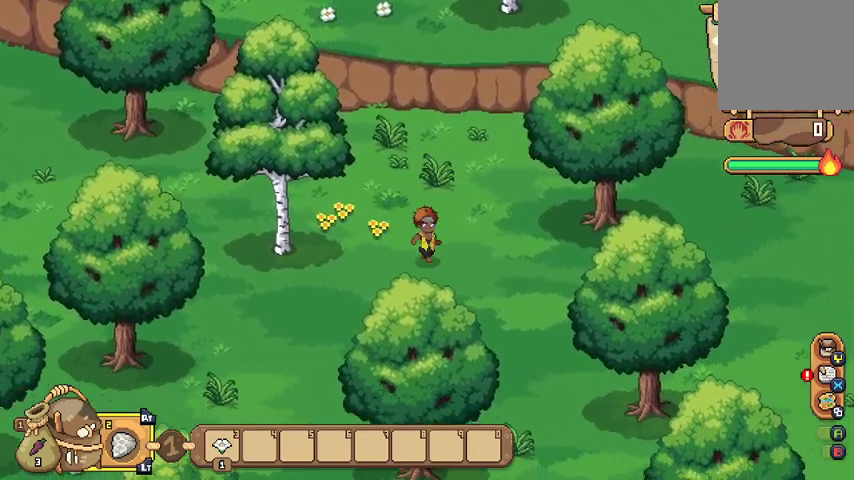
{"buttons": [], "left_stick": "down-right", "right_stick": "center", "events": []}
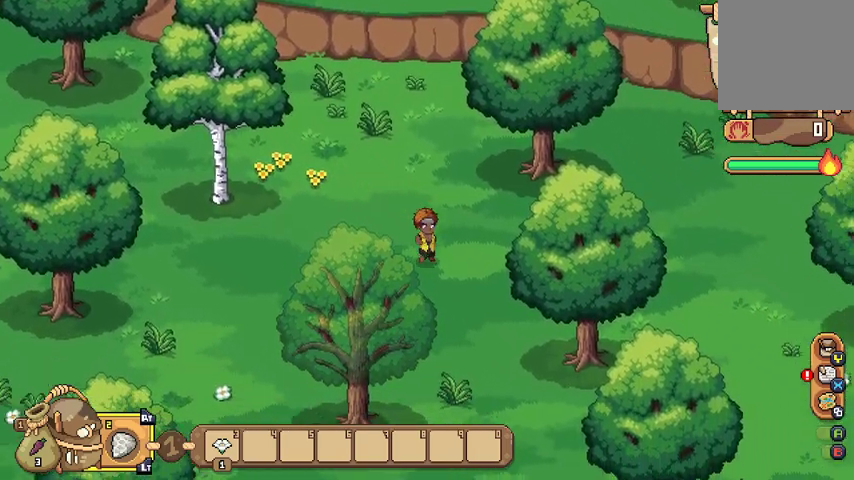
{"buttons": [], "left_stick": "down-right", "right_stick": "center", "events": []}
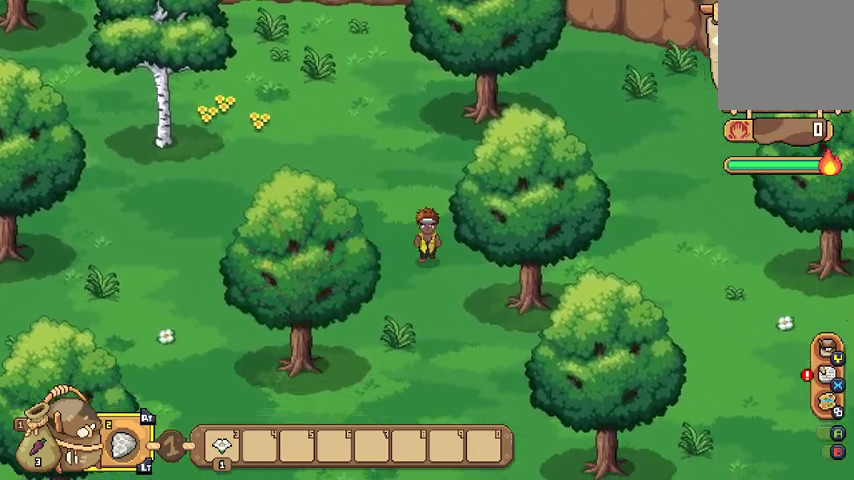
{"buttons": [], "left_stick": "down", "right_stick": "center", "events": [[300, "left_stick", "down"]]}
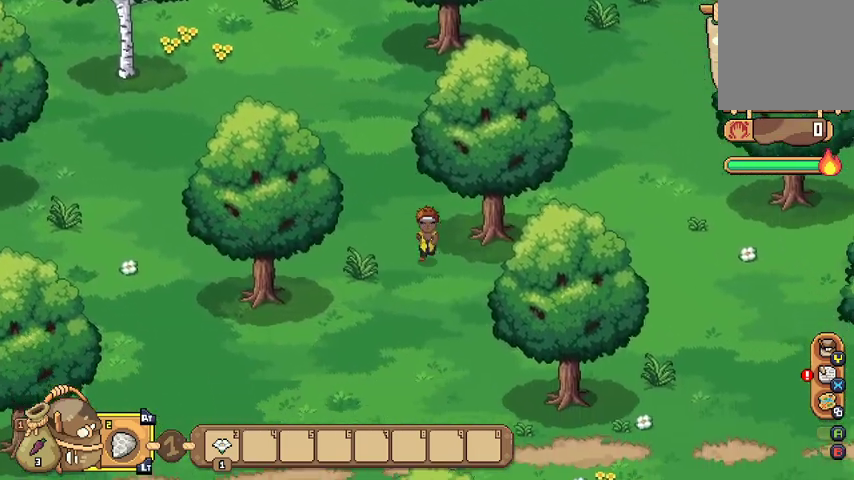
{"buttons": [], "left_stick": "down-right", "right_stick": "center", "events": [[400, "left_stick", "down-right"]]}
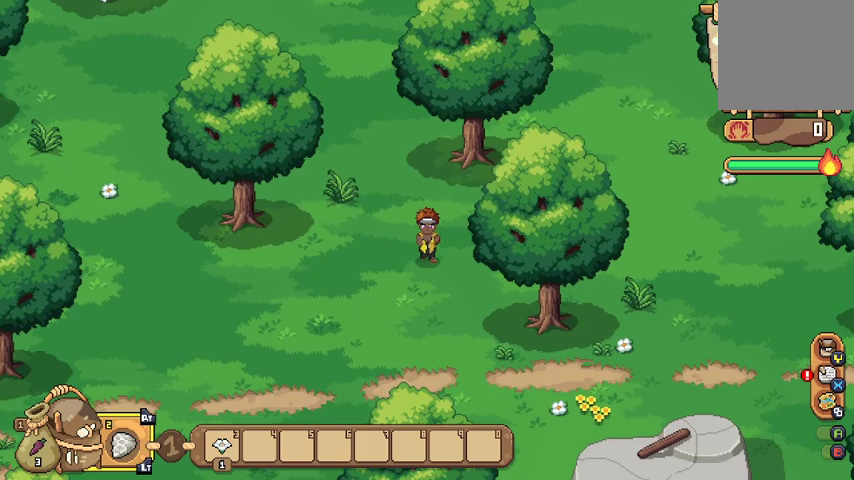
{"buttons": [], "left_stick": "down-right", "right_stick": "center", "events": []}
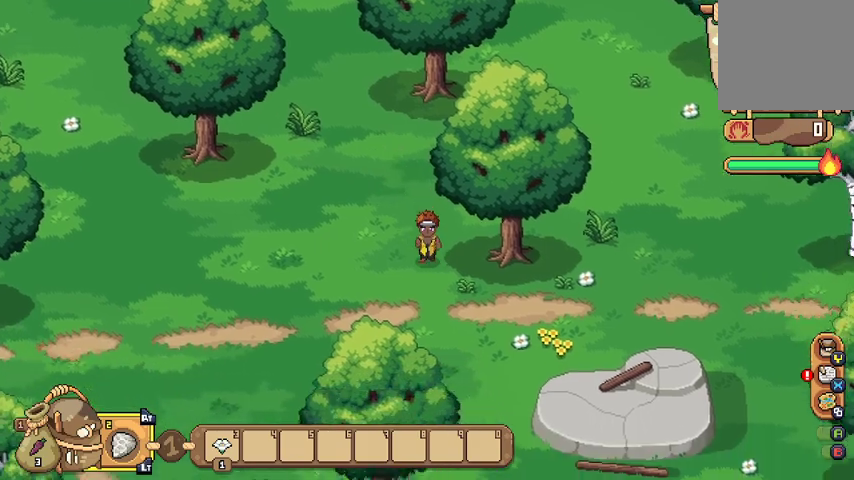
{"buttons": [], "left_stick": "down-right", "right_stick": "center", "events": []}
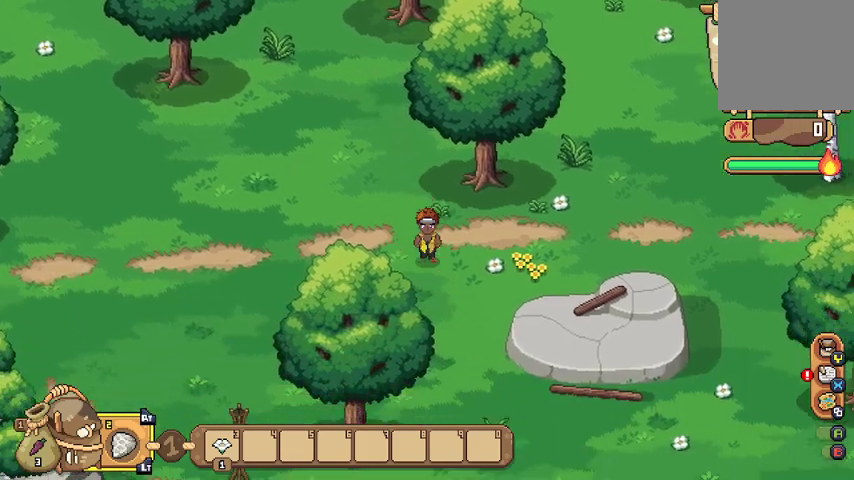
{"buttons": [], "left_stick": "down", "right_stick": "center", "events": [[400, "left_stick", "down"]]}
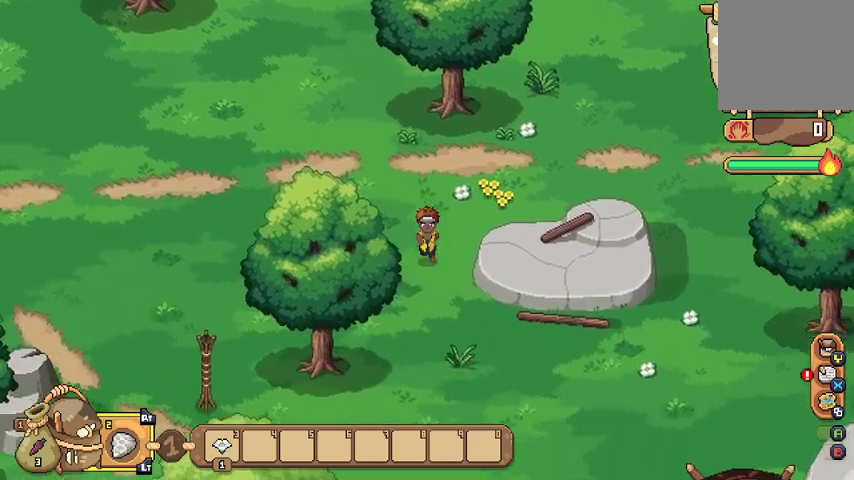
{"buttons": [], "left_stick": "down", "right_stick": "center", "events": []}
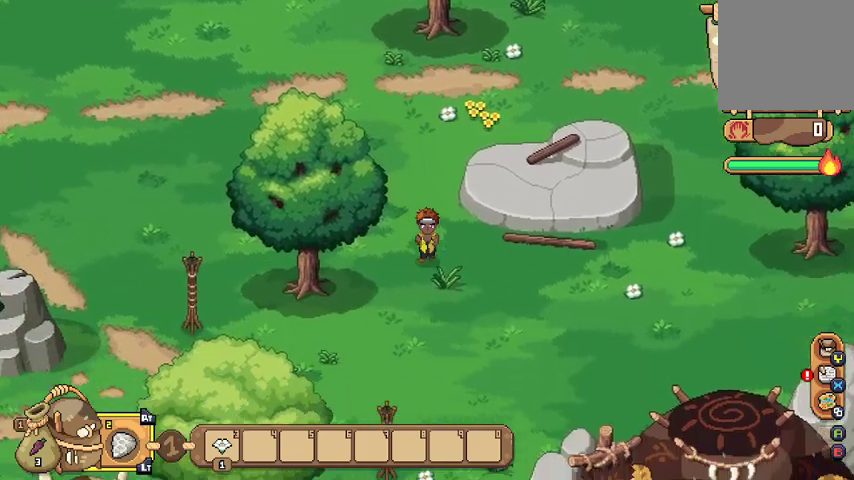
{"buttons": [], "left_stick": "down-left", "right_stick": "center", "events": [[400, "left_stick", "down-left"]]}
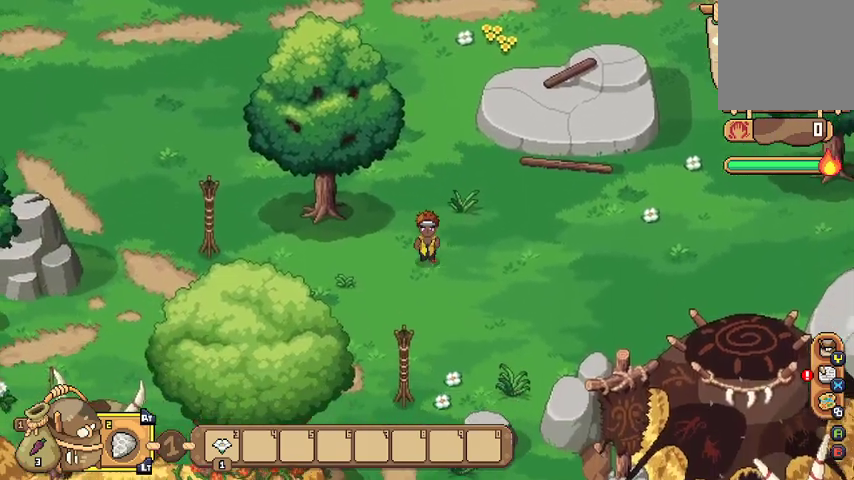
{"buttons": [], "left_stick": "down-left", "right_stick": "center", "events": []}
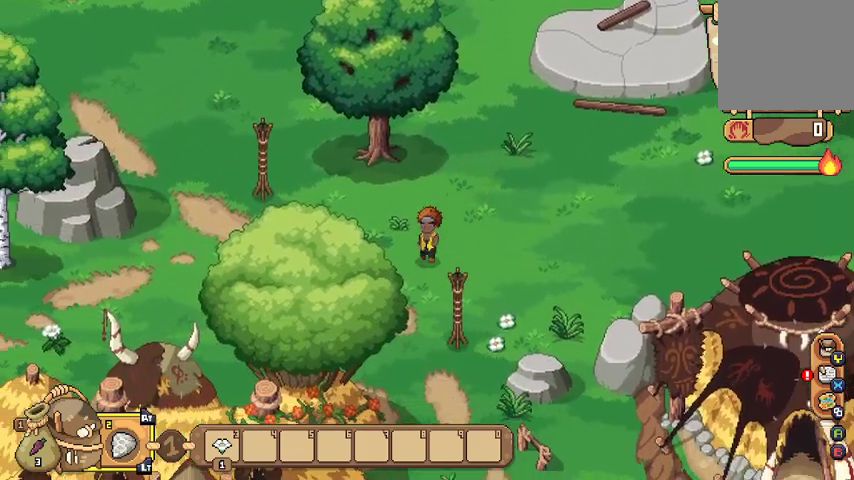
{"buttons": [], "left_stick": "left", "right_stick": "center", "events": [[33, "left_stick", "left"]]}
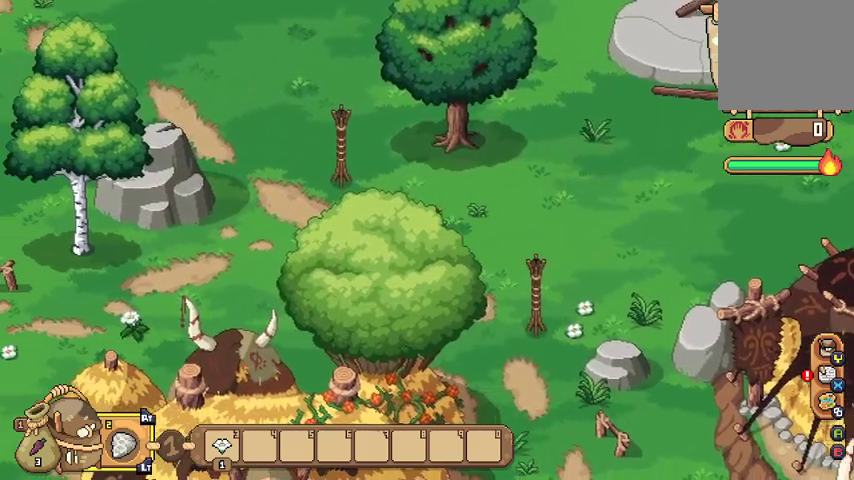
{"buttons": [], "left_stick": "left", "right_stick": "center", "events": []}
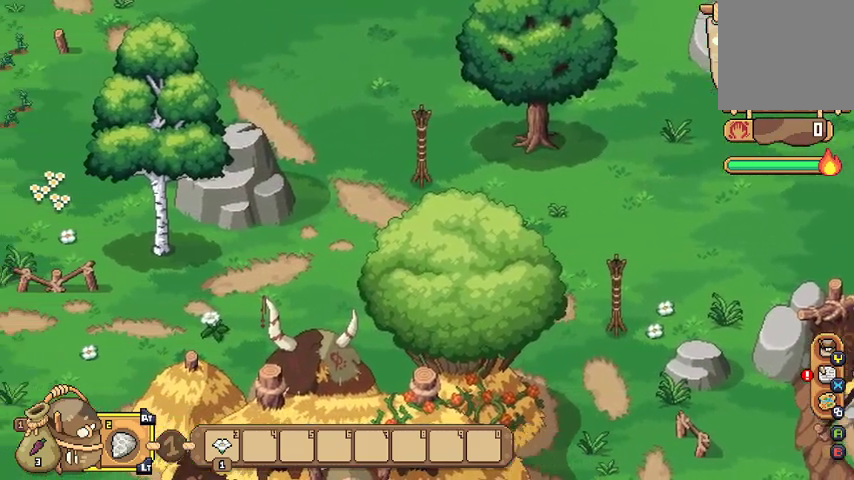
{"buttons": [], "left_stick": "left", "right_stick": "center", "events": []}
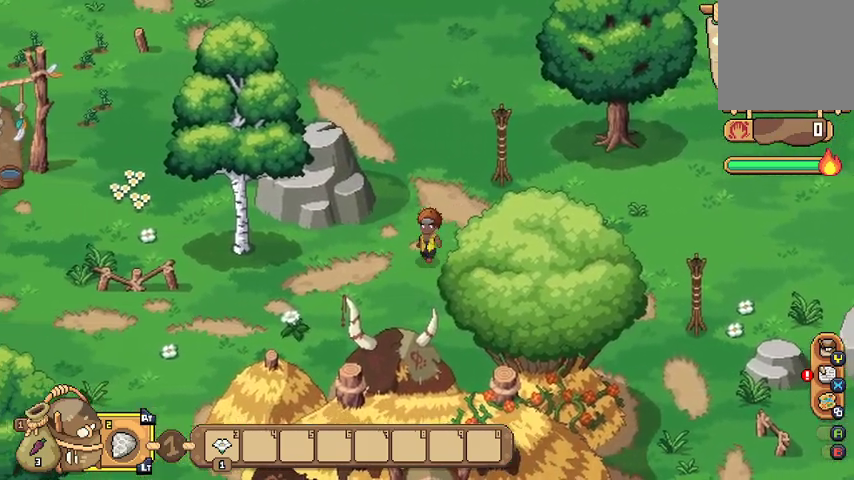
{"buttons": [], "left_stick": "left", "right_stick": "center", "events": []}
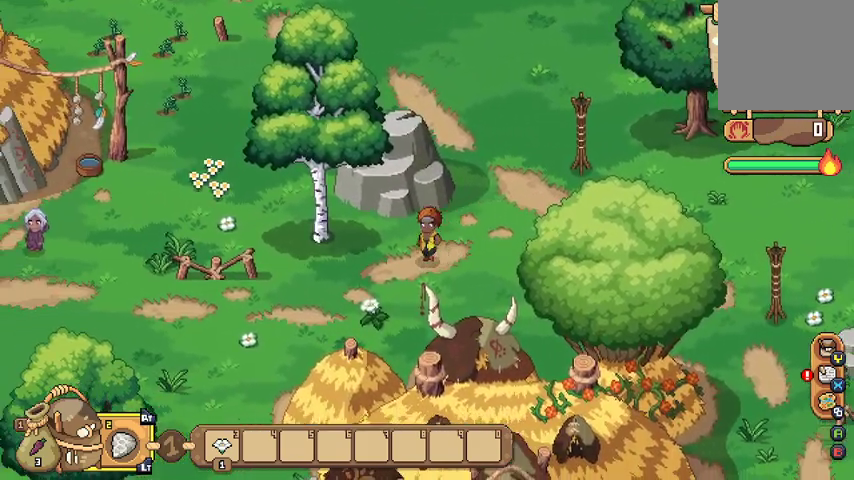
{"buttons": [], "left_stick": "left", "right_stick": "center", "events": []}
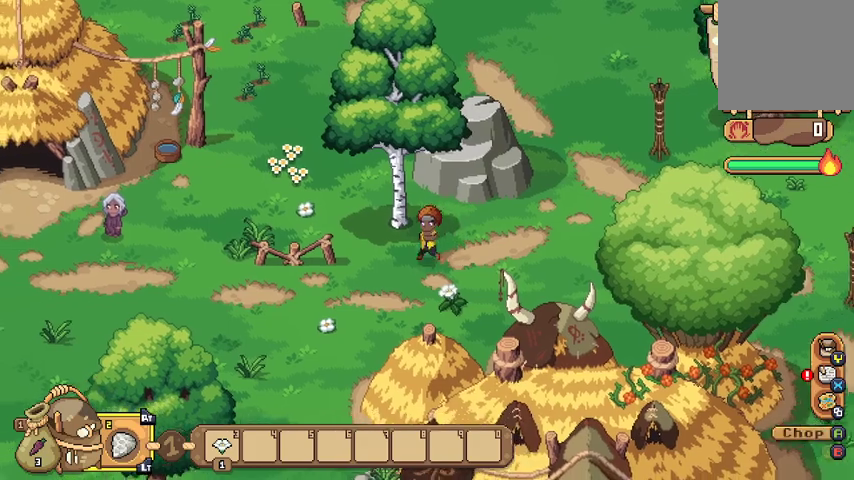
{"buttons": [], "left_stick": "left", "right_stick": "center", "events": []}
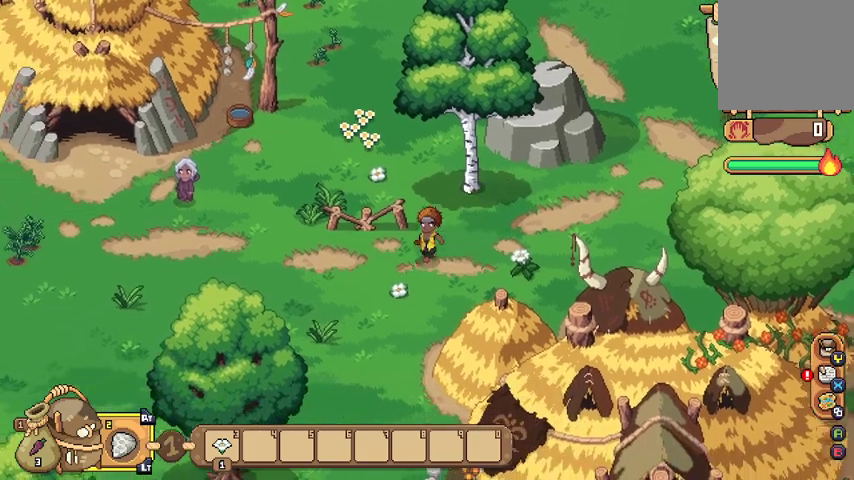
{"buttons": [], "left_stick": "left", "right_stick": "center", "events": []}
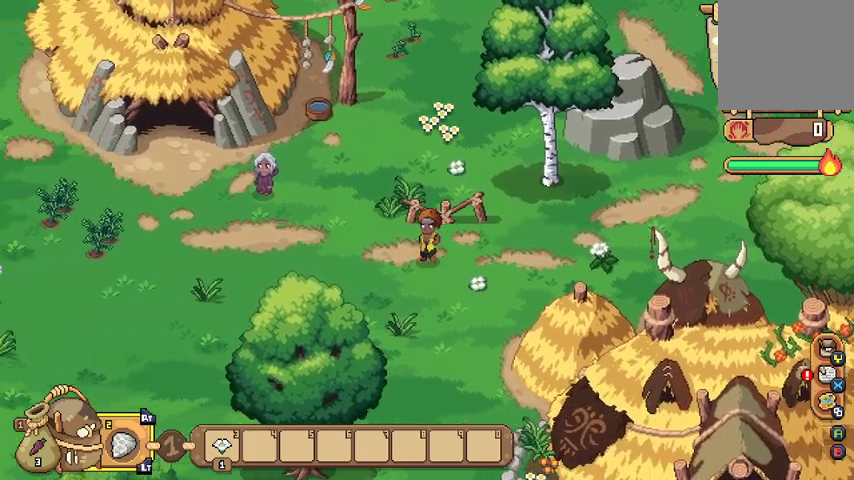
{"buttons": [], "left_stick": "up-right", "right_stick": "center", "events": [[33, "left_stick", "up-left"], [333, "left_stick", "up"], [400, "A", "down"], [467, "left_stick", "up-right"], [500, "A", "up"]]}
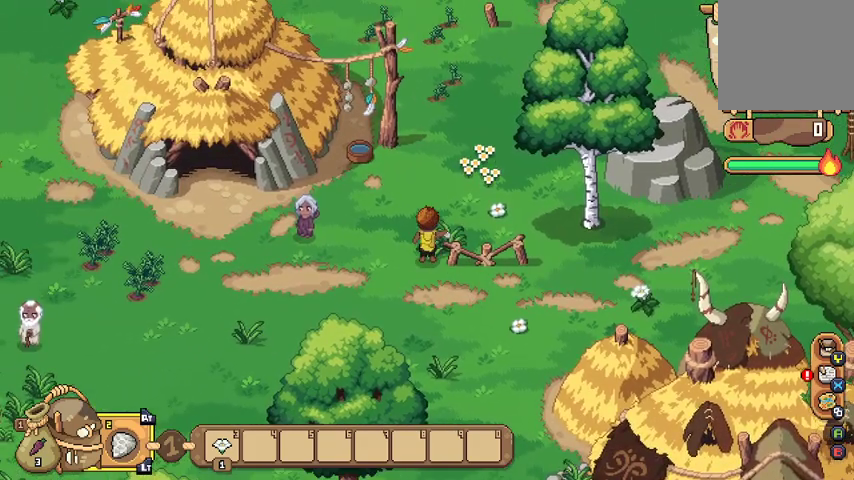
{"buttons": [], "left_stick": "up-right", "right_stick": "center", "events": [[200, "A", "down"], [333, "A", "up"]]}
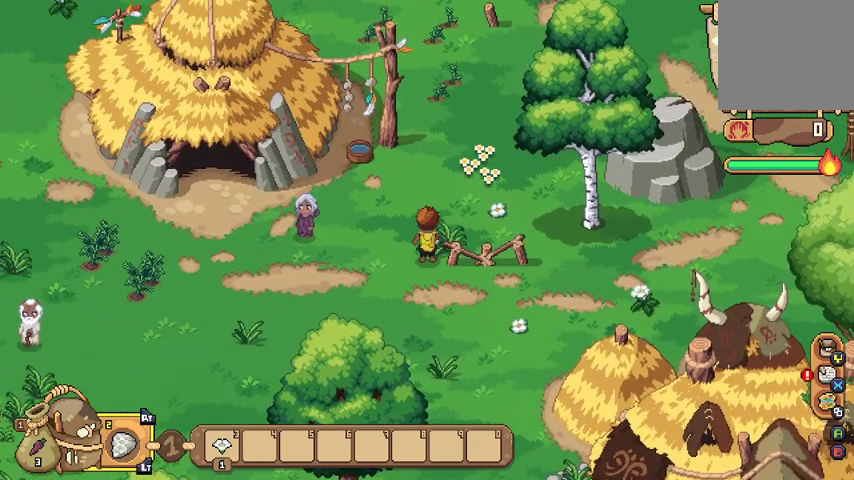
{"buttons": ["A"], "left_stick": "center", "right_stick": "center", "events": [[433, "A", "down"], [500, "left_stick", "center"]]}
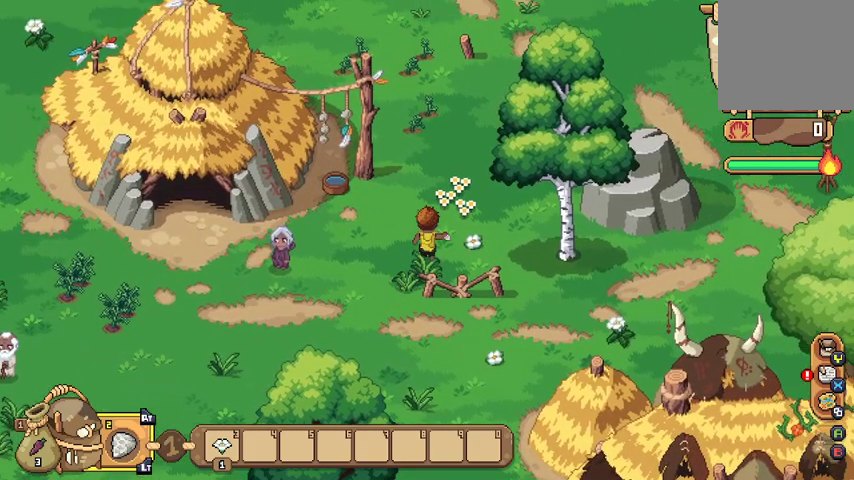
{"buttons": [], "left_stick": "left", "right_stick": "center", "events": [[100, "A", "up"], [400, "left_stick", "left"]]}
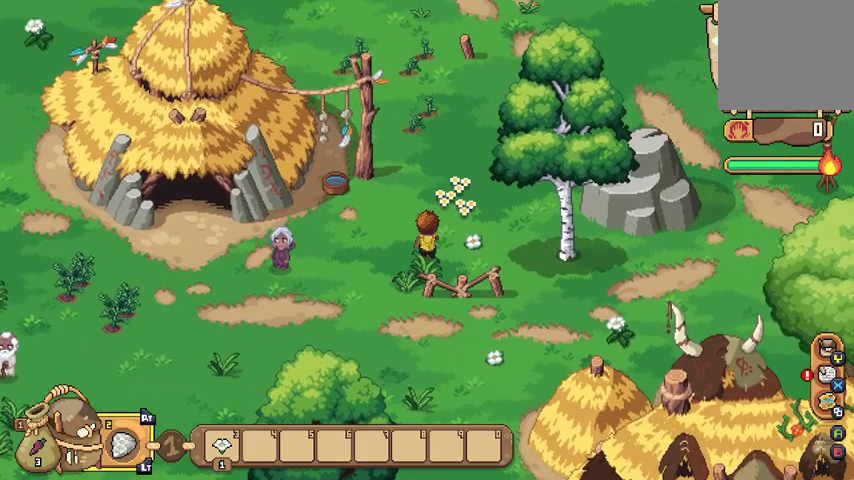
{"buttons": [], "left_stick": "down-left", "right_stick": "center", "events": [[233, "left_stick", "down-left"]]}
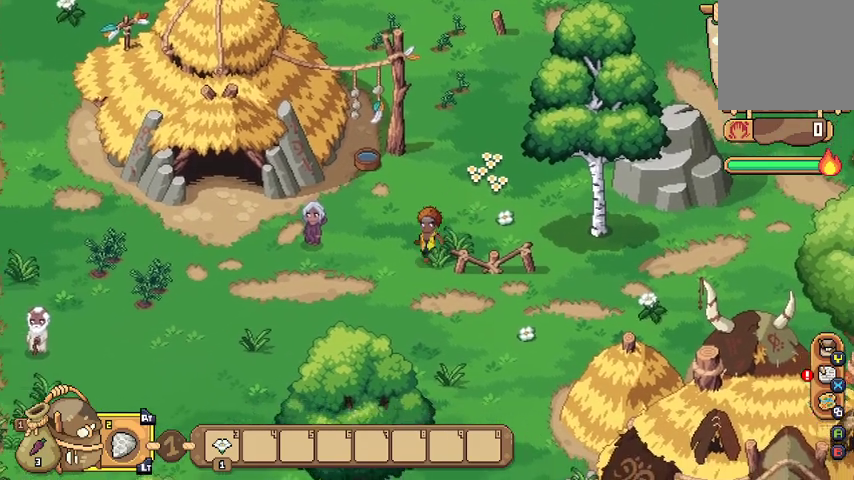
{"buttons": [], "left_stick": "left", "right_stick": "center", "events": [[200, "left_stick", "left"]]}
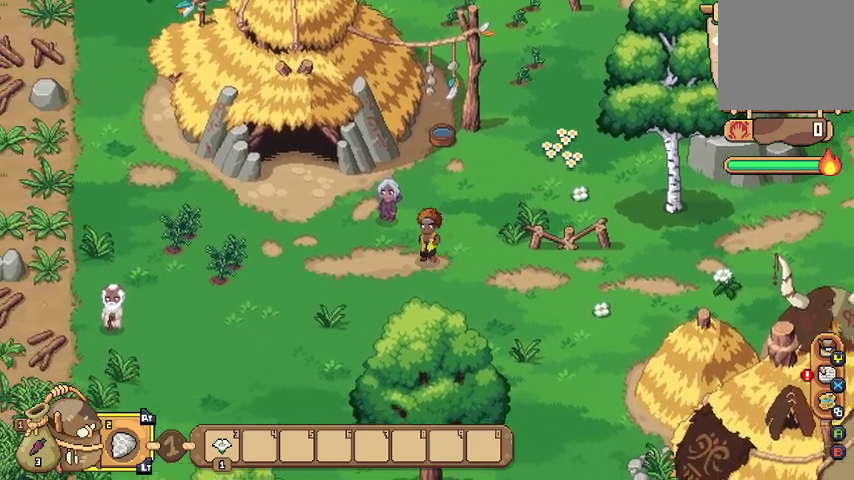
{"buttons": [], "left_stick": "left", "right_stick": "center", "events": [[233, "left_stick", "down-left"], [367, "left_stick", "left"]]}